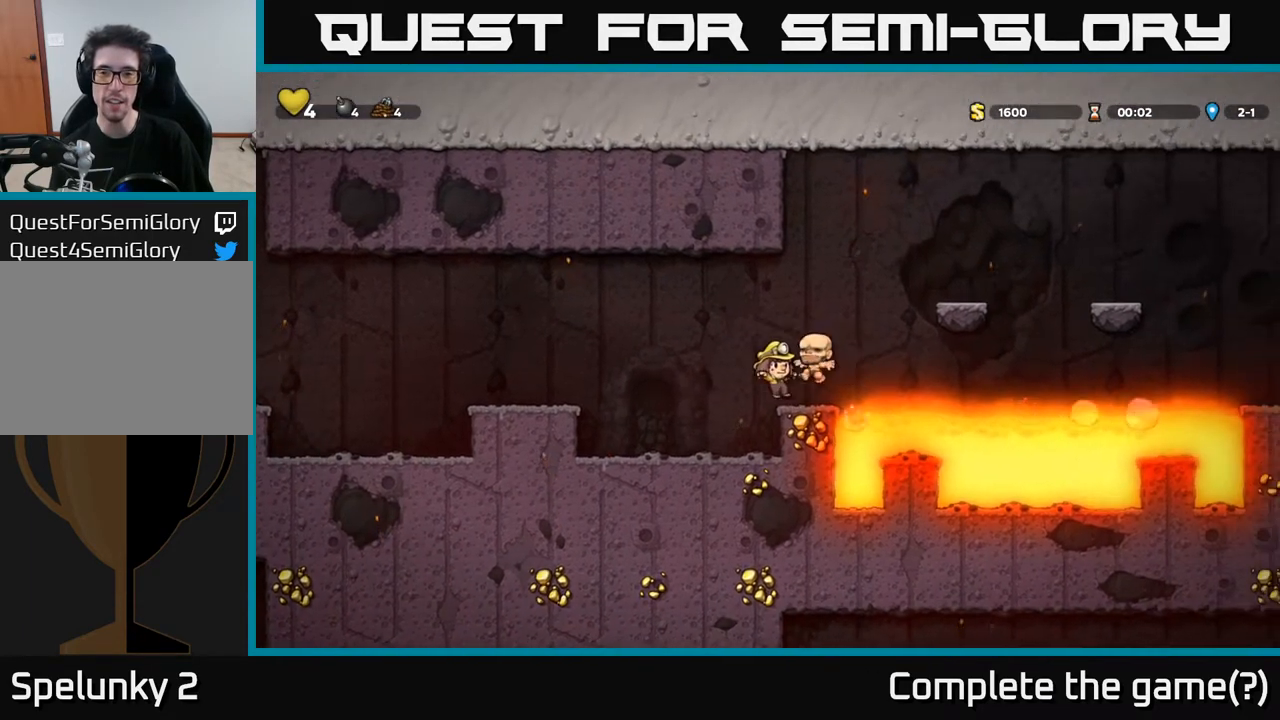
Gameplay with a controller (Xbox layout); each line is a JSON object with the inputs held at the frame after it. "events" lists button and stick changes between this image and that frame as [ms after this image, input, new state], when the widget could be followed in between.
{"buttons": ["A", "DPAD_RIGHT"], "left_stick": "center", "right_stick": "center", "events": [[300, "DPAD_RIGHT", "down"], [350, "A", "down"]]}
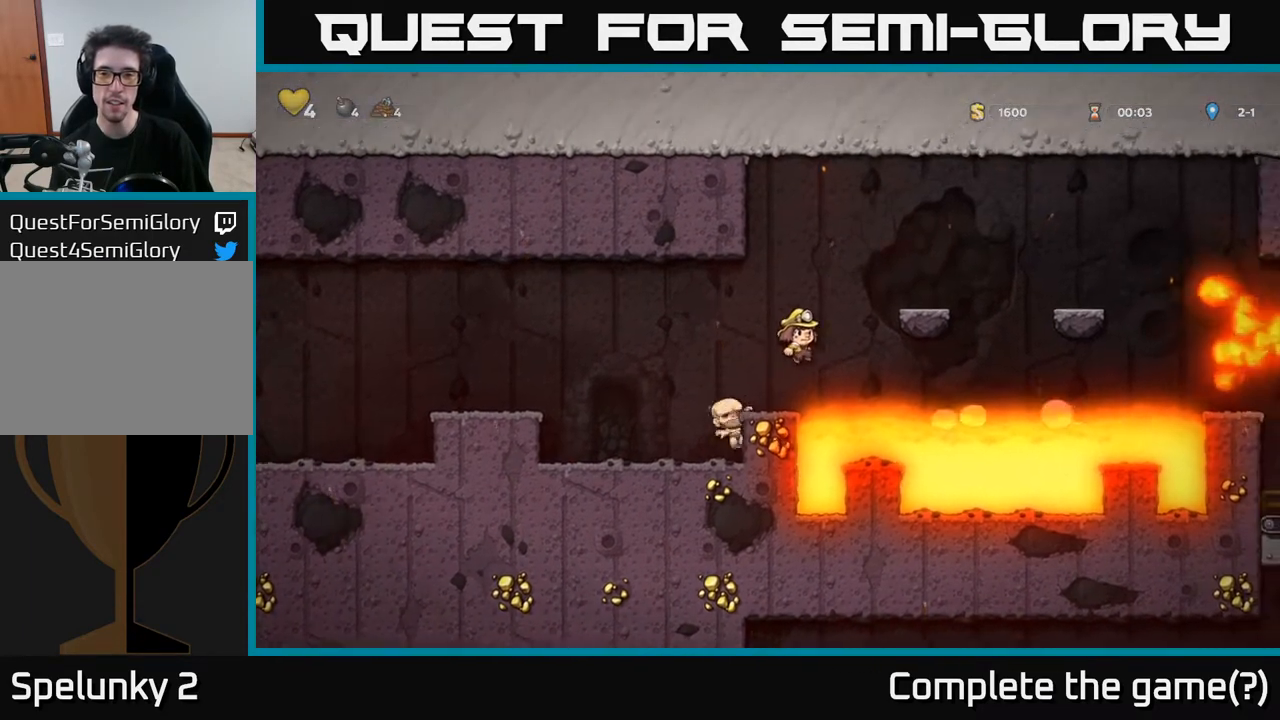
{"buttons": ["A", "DPAD_LEFT"], "left_stick": "center", "right_stick": "center", "events": [[133, "DPAD_RIGHT", "up"], [400, "A", "up"], [400, "DPAD_LEFT", "down"], [450, "A", "down"]]}
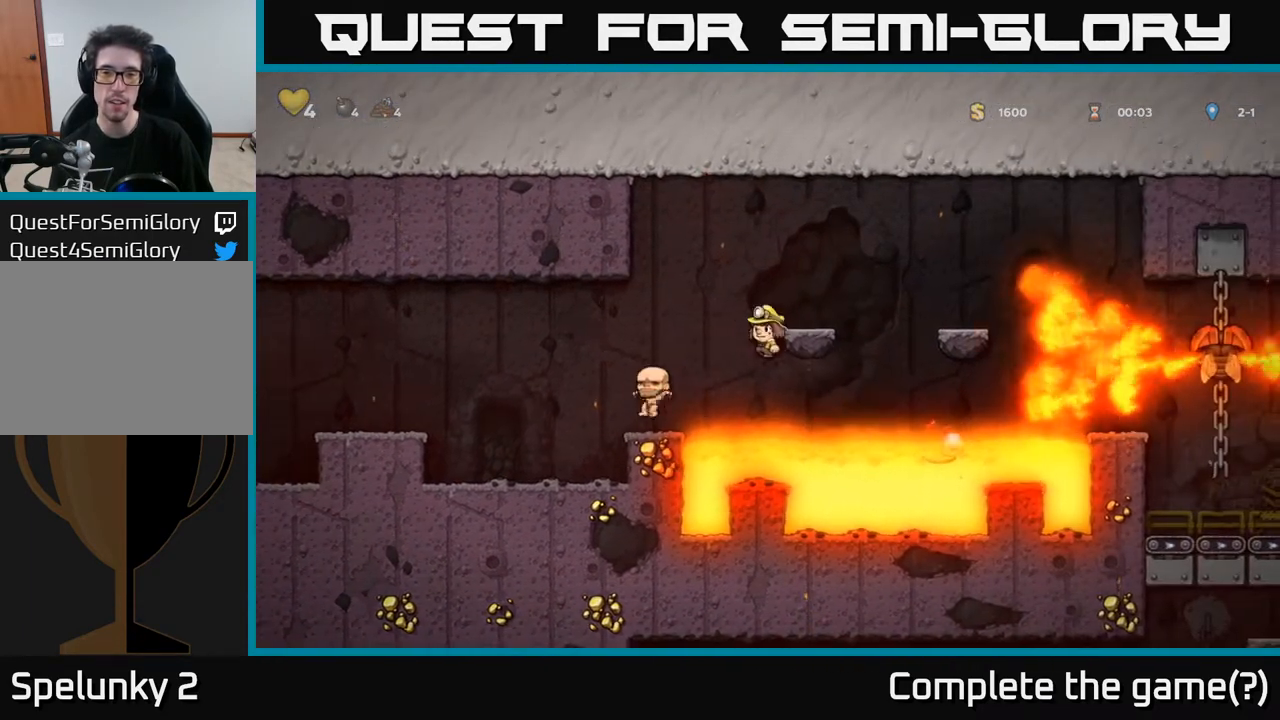
{"buttons": [], "left_stick": "center", "right_stick": "center", "events": [[183, "A", "up"], [283, "DPAD_LEFT", "up"], [300, "DPAD_RIGHT", "down"], [383, "DPAD_RIGHT", "up"]]}
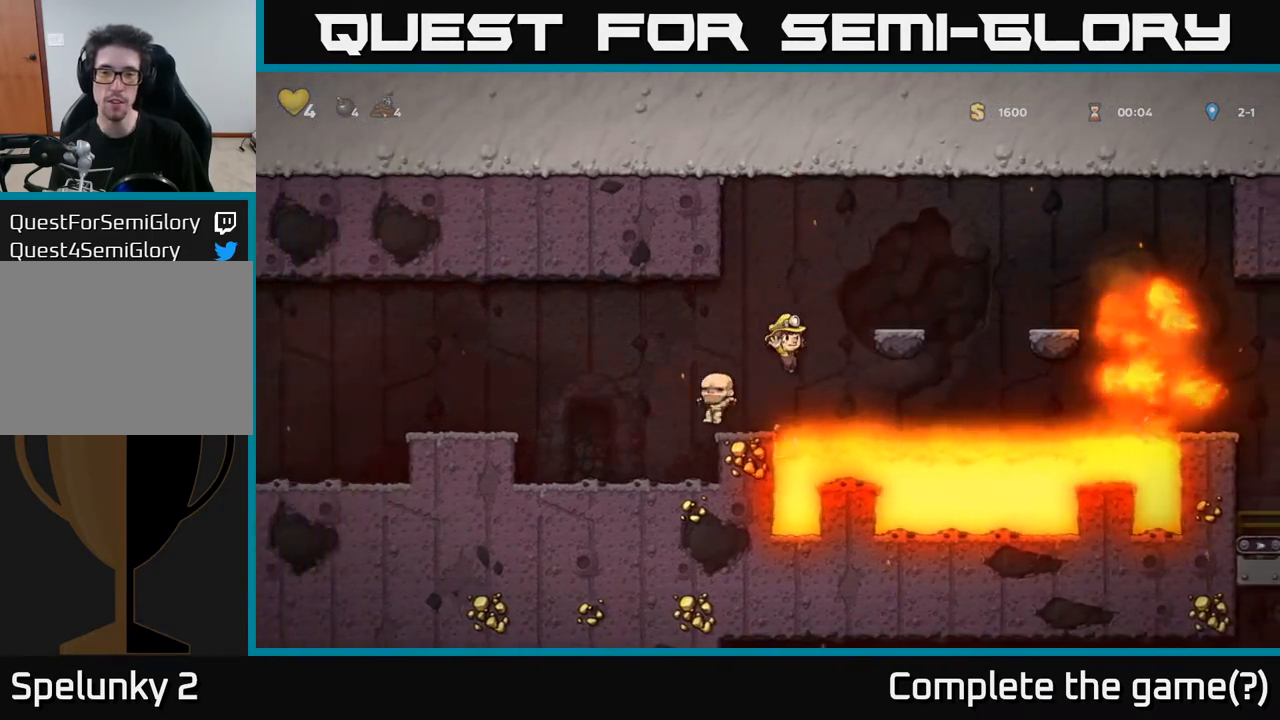
{"buttons": [], "left_stick": "center", "right_stick": "center", "events": [[67, "DPAD_LEFT", "down"], [200, "DPAD_LEFT", "up"]]}
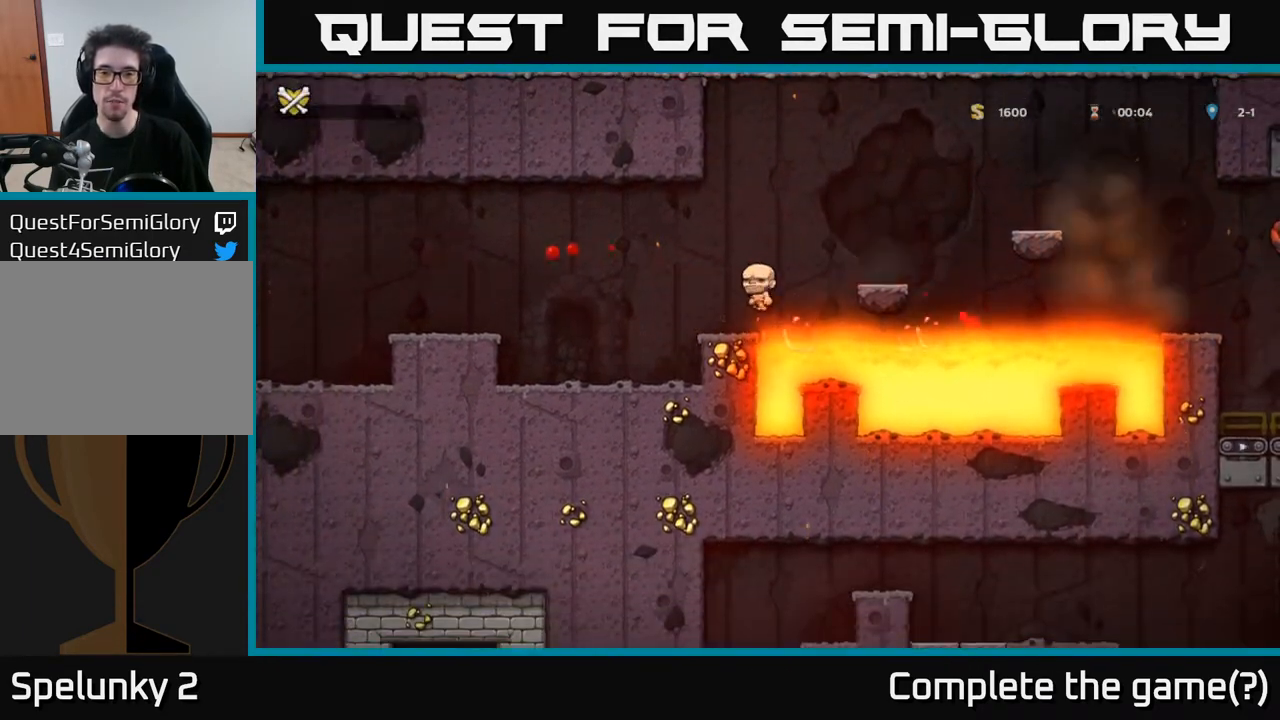
{"buttons": [], "left_stick": "center", "right_stick": "center", "events": []}
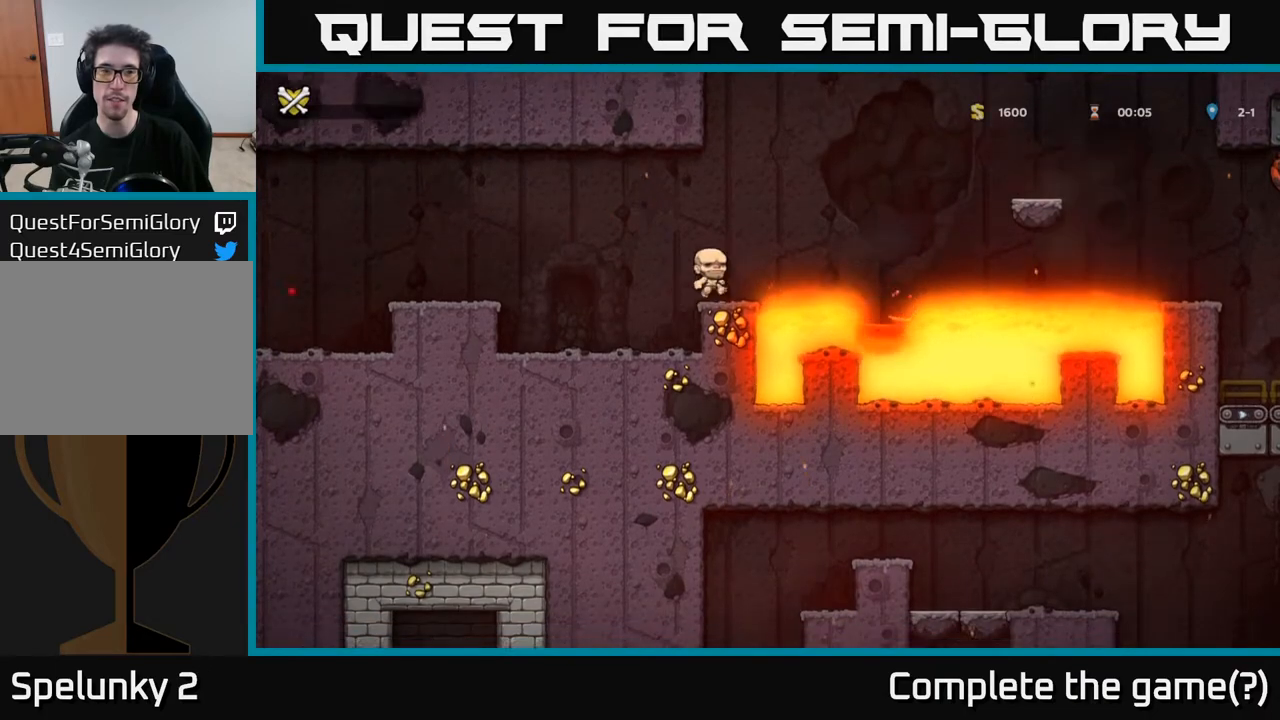
{"buttons": [], "left_stick": "center", "right_stick": "center", "events": []}
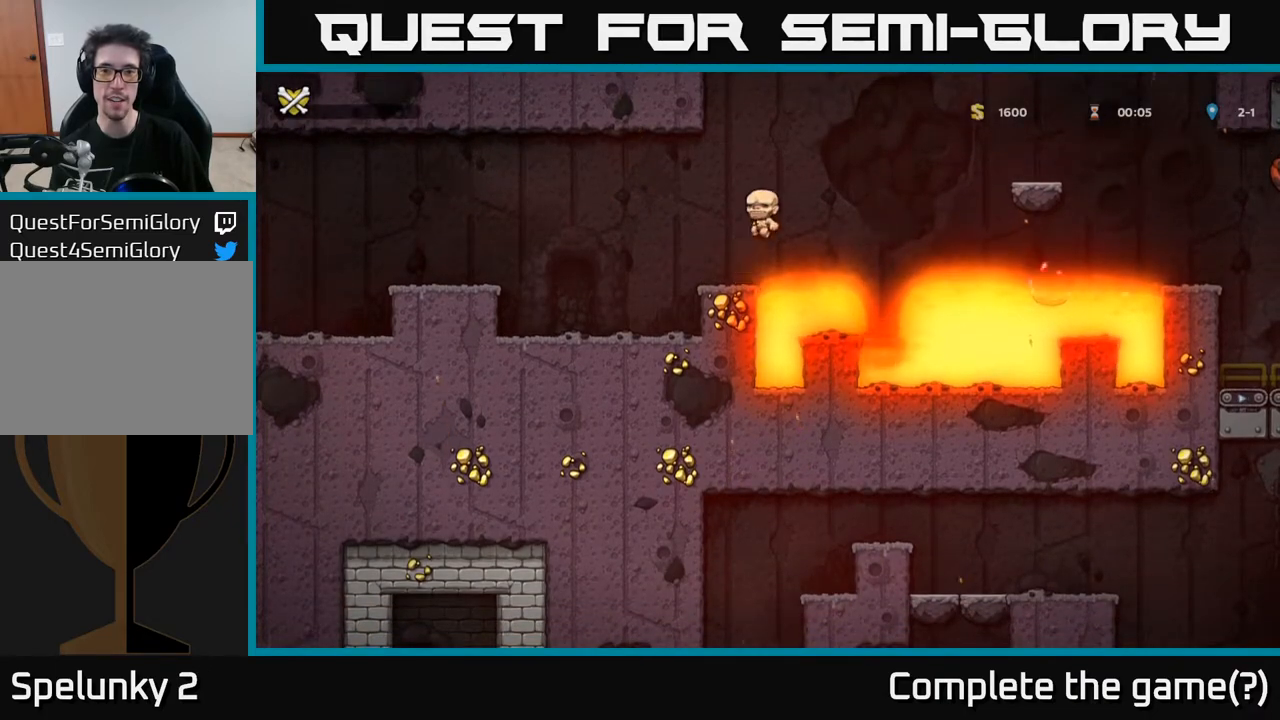
{"buttons": [], "left_stick": "center", "right_stick": "center", "events": []}
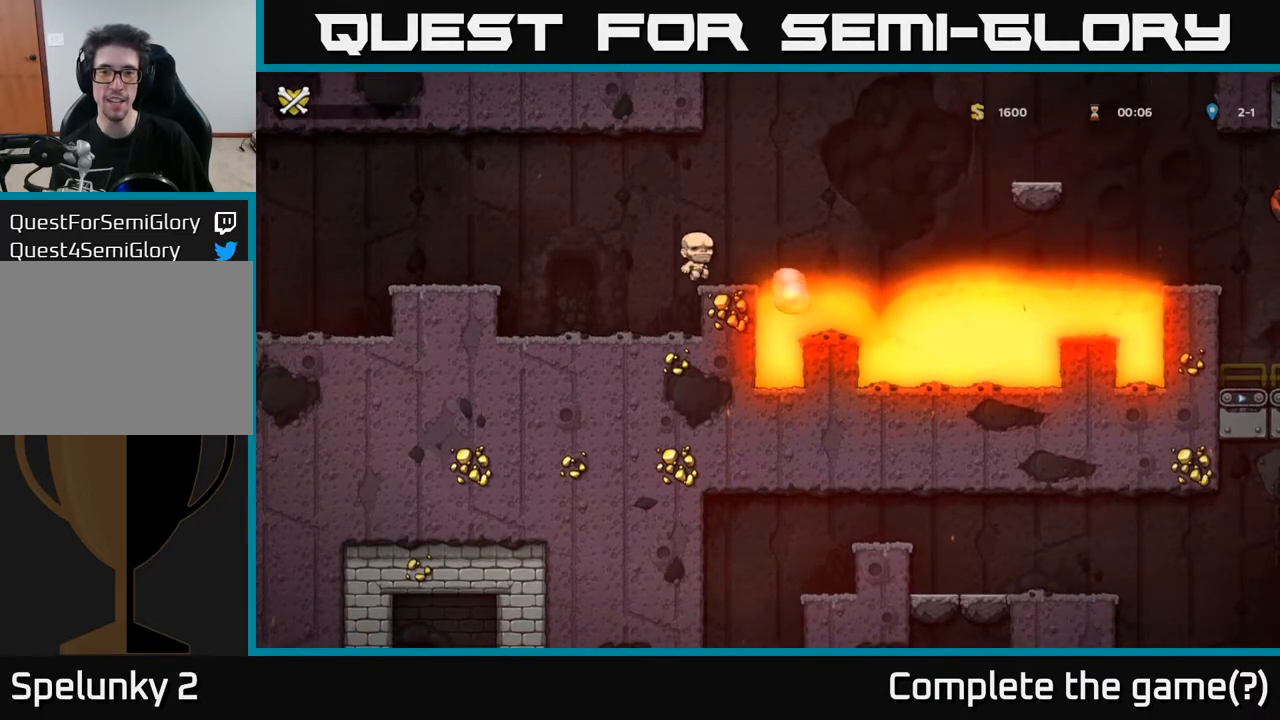
{"buttons": [], "left_stick": "center", "right_stick": "center", "events": []}
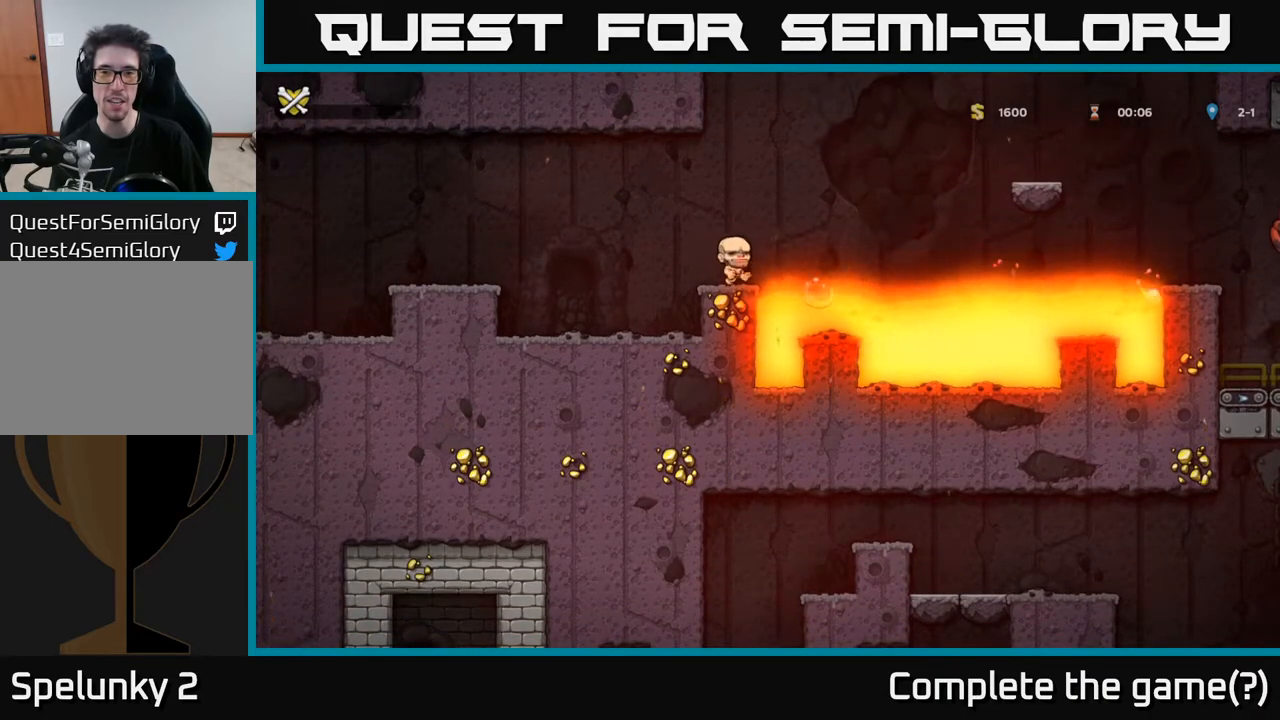
{"buttons": [], "left_stick": "center", "right_stick": "center", "events": []}
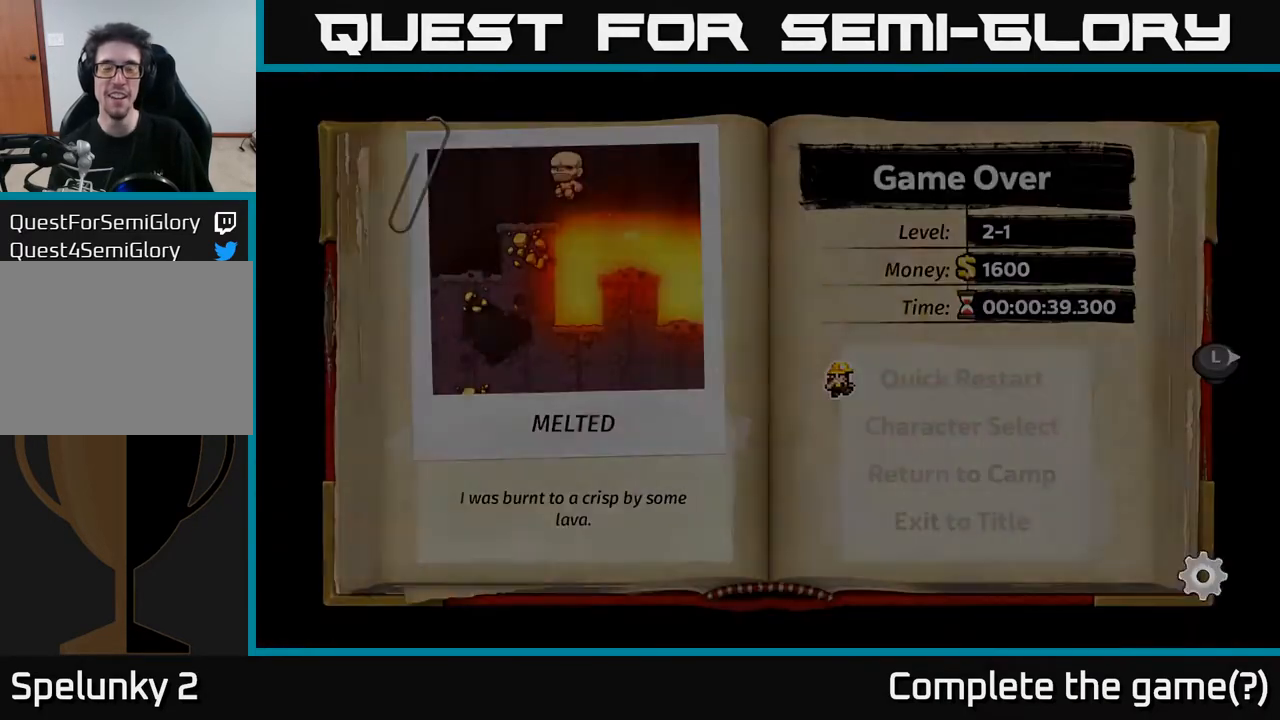
{"buttons": [], "left_stick": "center", "right_stick": "center", "events": []}
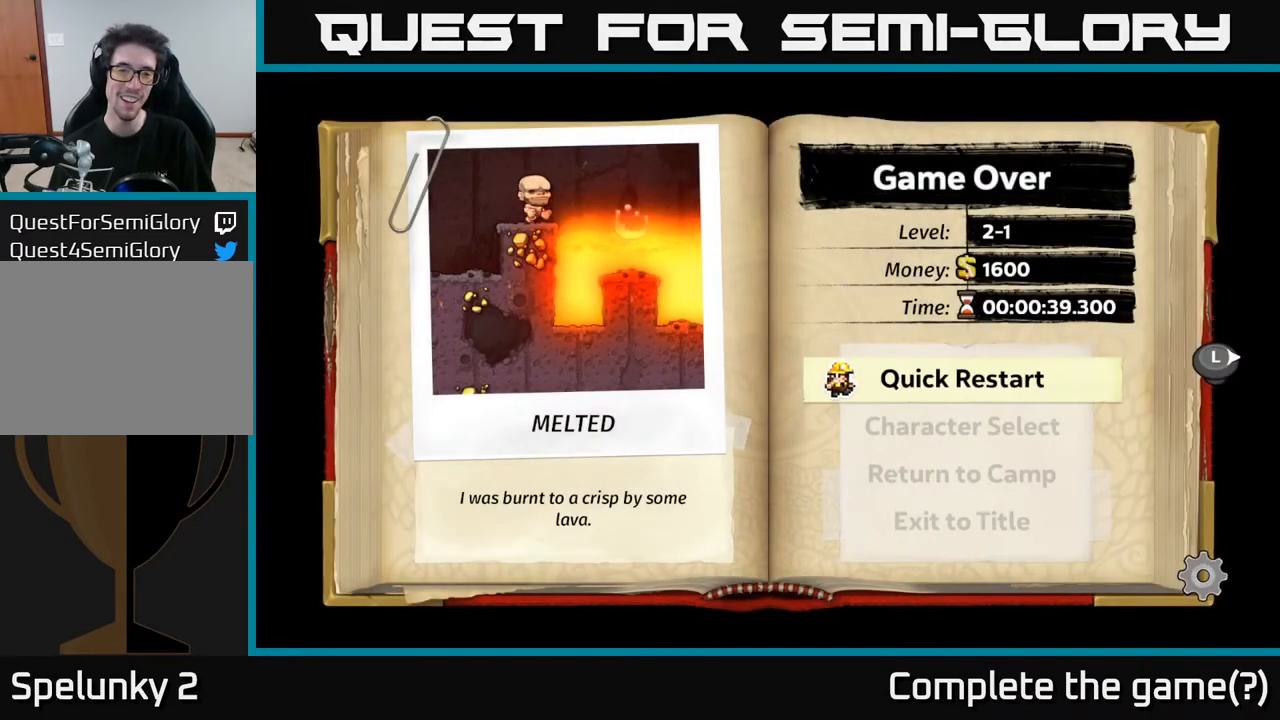
{"buttons": [], "left_stick": "center", "right_stick": "center", "events": []}
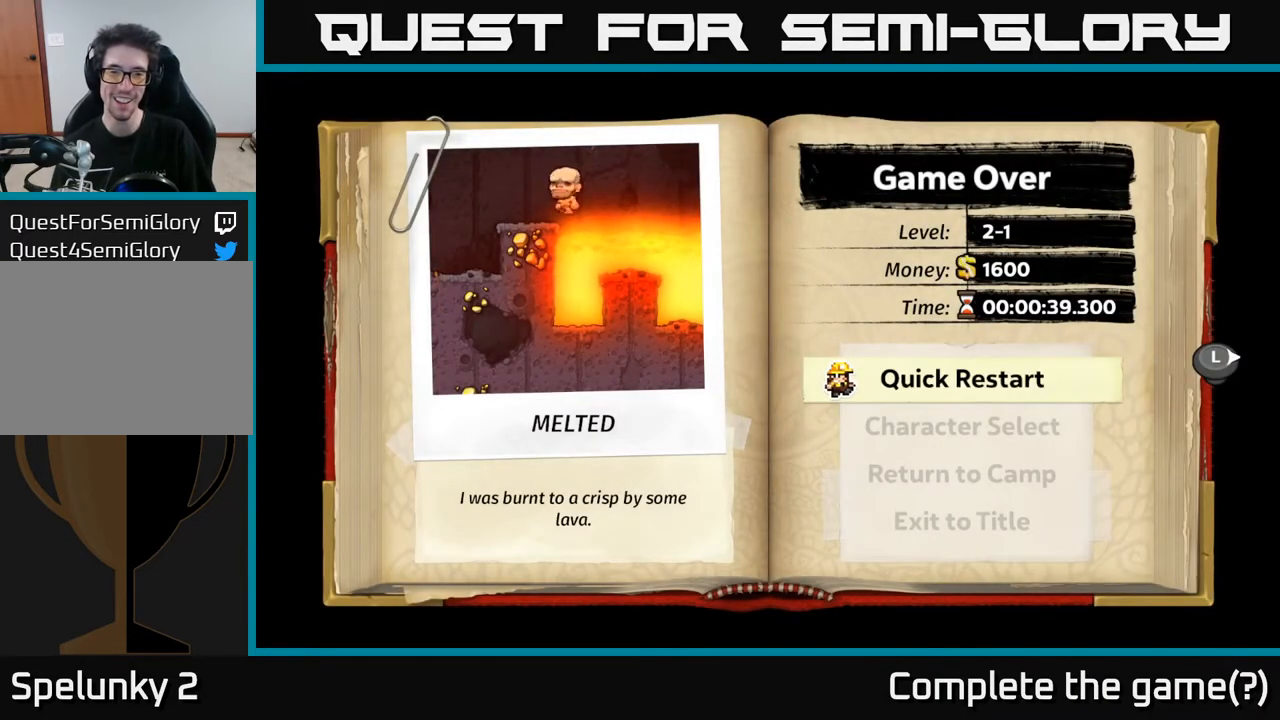
{"buttons": [], "left_stick": "center", "right_stick": "center", "events": []}
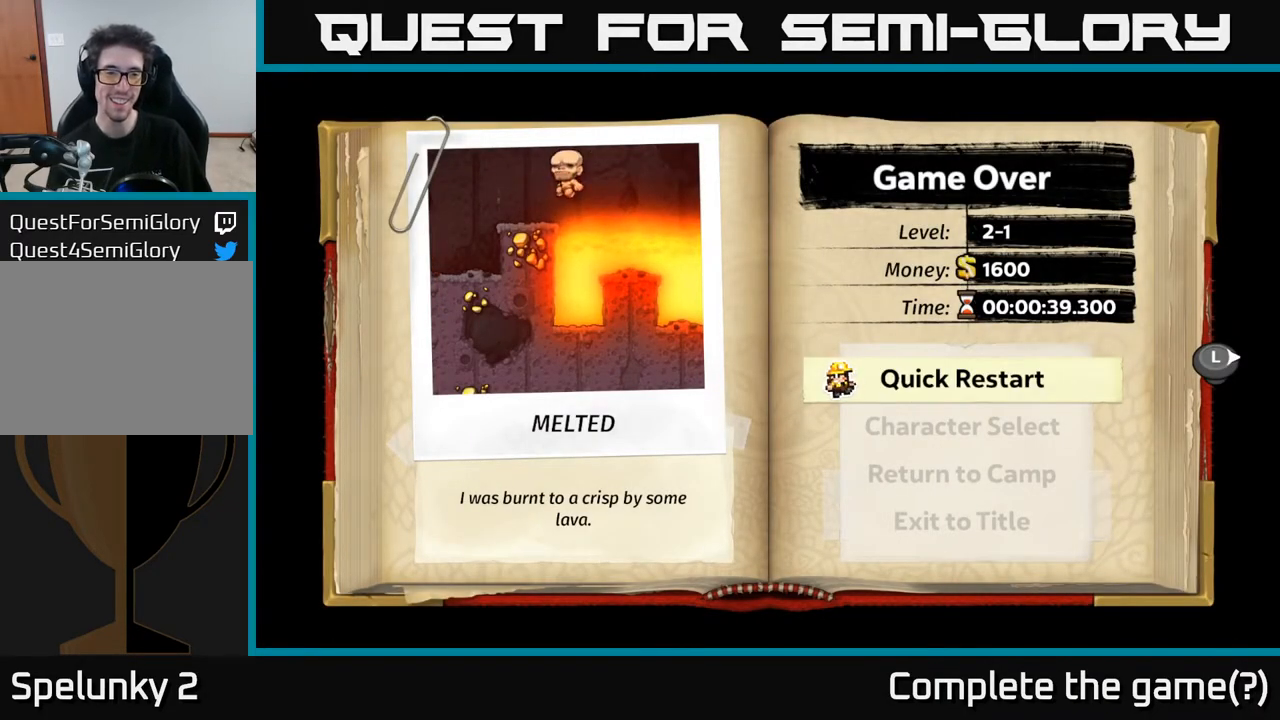
{"buttons": [], "left_stick": "center", "right_stick": "center", "events": []}
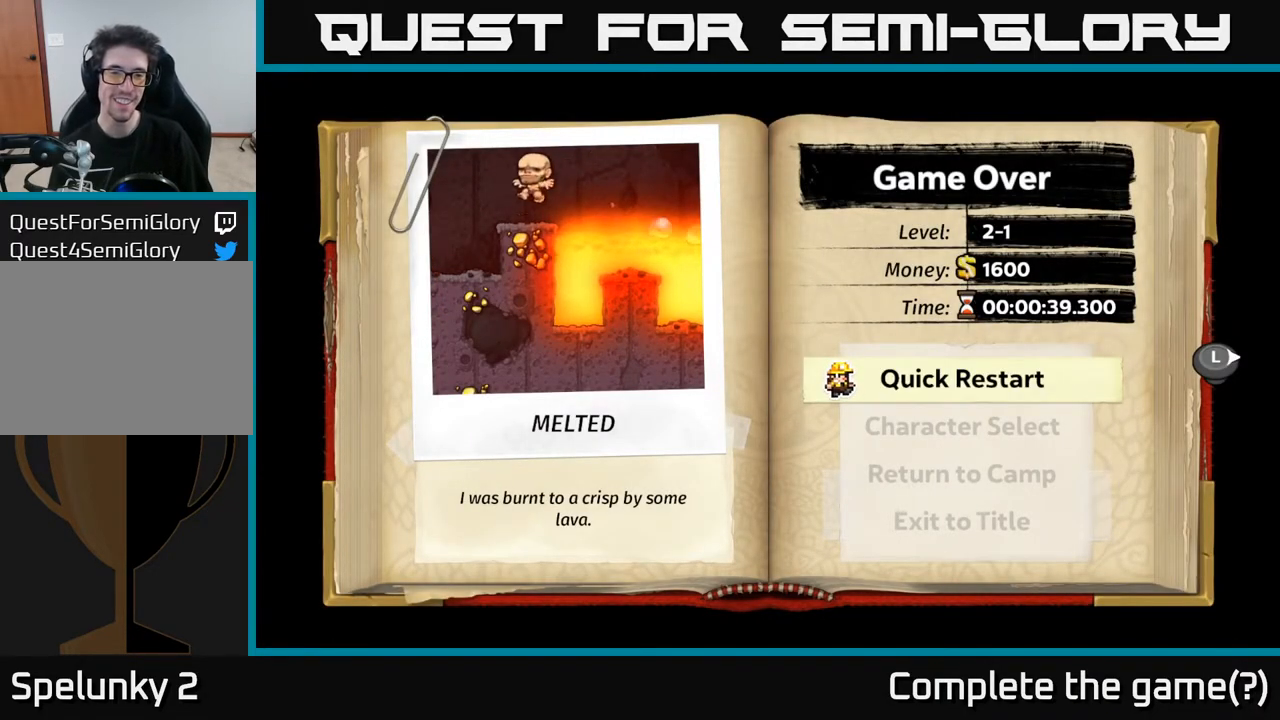
{"buttons": [], "left_stick": "center", "right_stick": "center", "events": []}
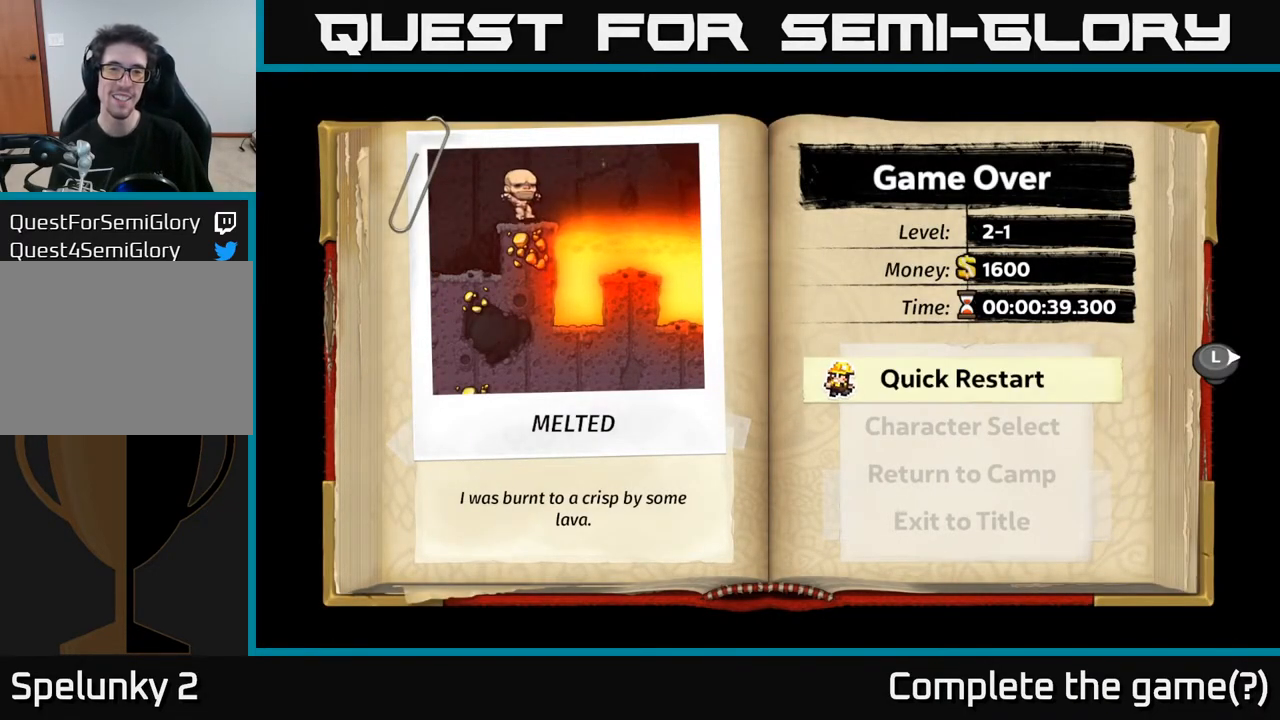
{"buttons": ["A"], "left_stick": "center", "right_stick": "center", "events": [[417, "A", "down"]]}
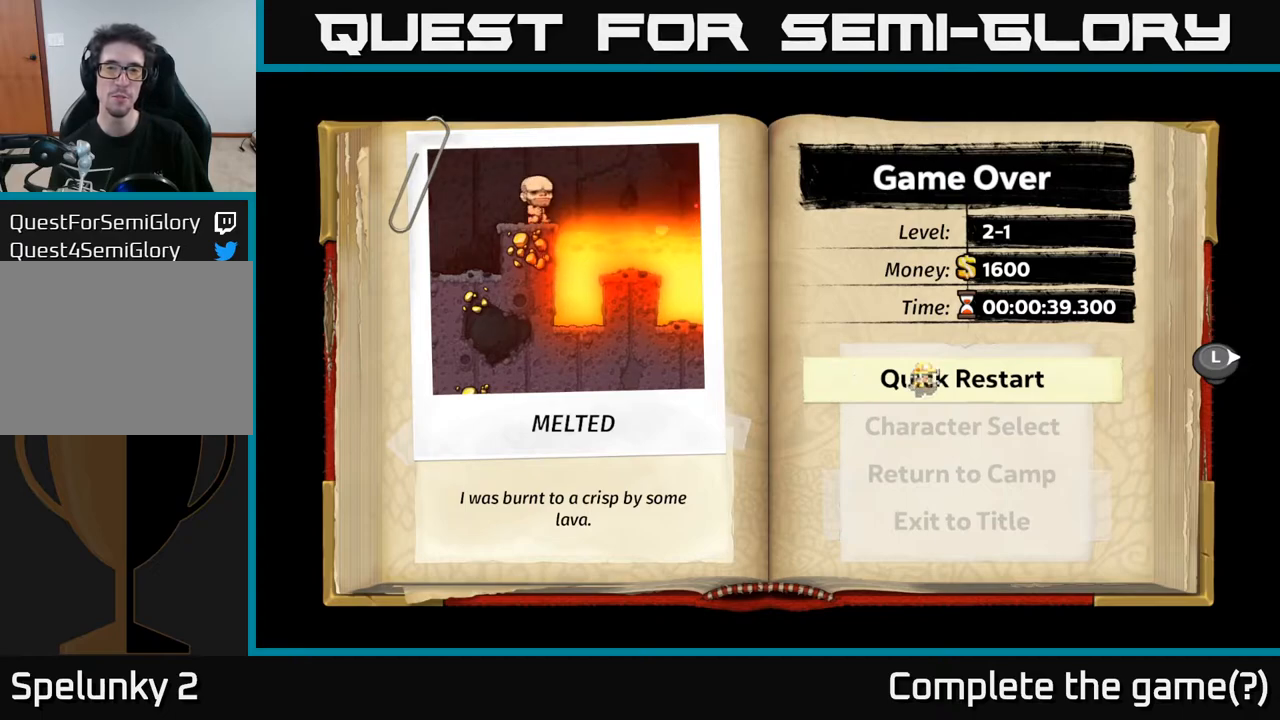
{"buttons": [], "left_stick": "center", "right_stick": "center", "events": [[67, "A", "up"]]}
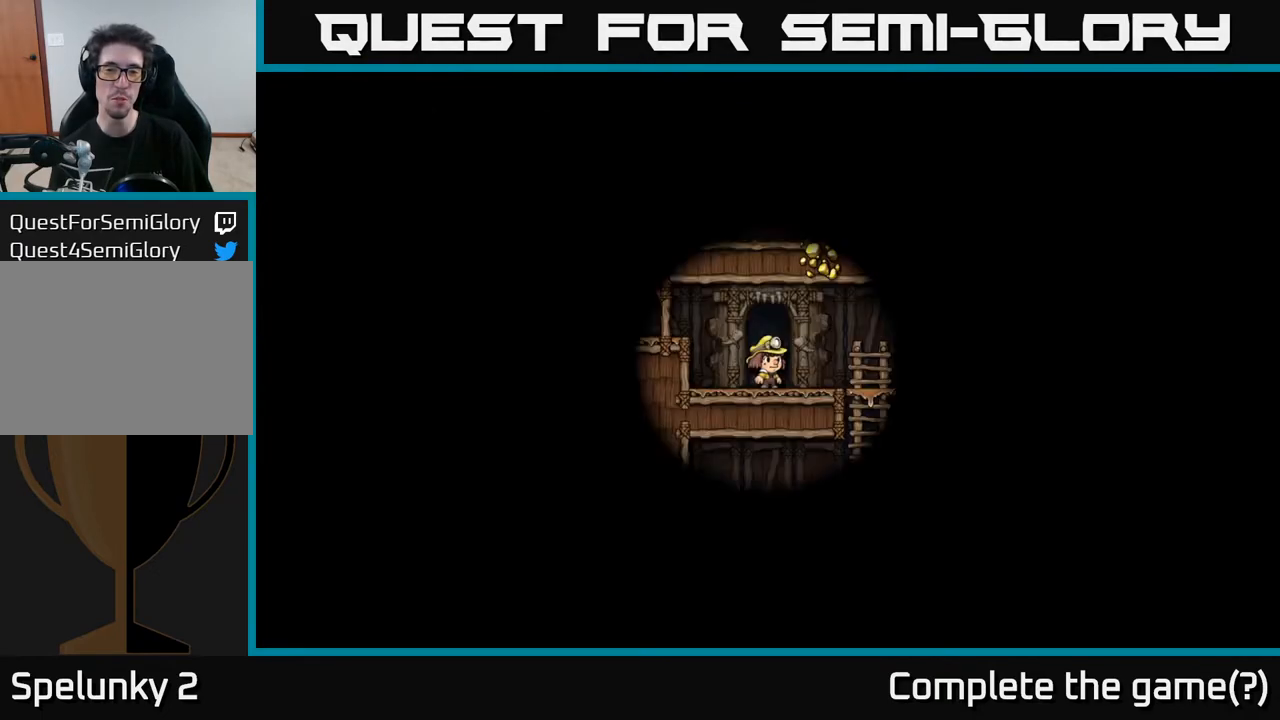
{"buttons": [], "left_stick": "center", "right_stick": "center", "events": []}
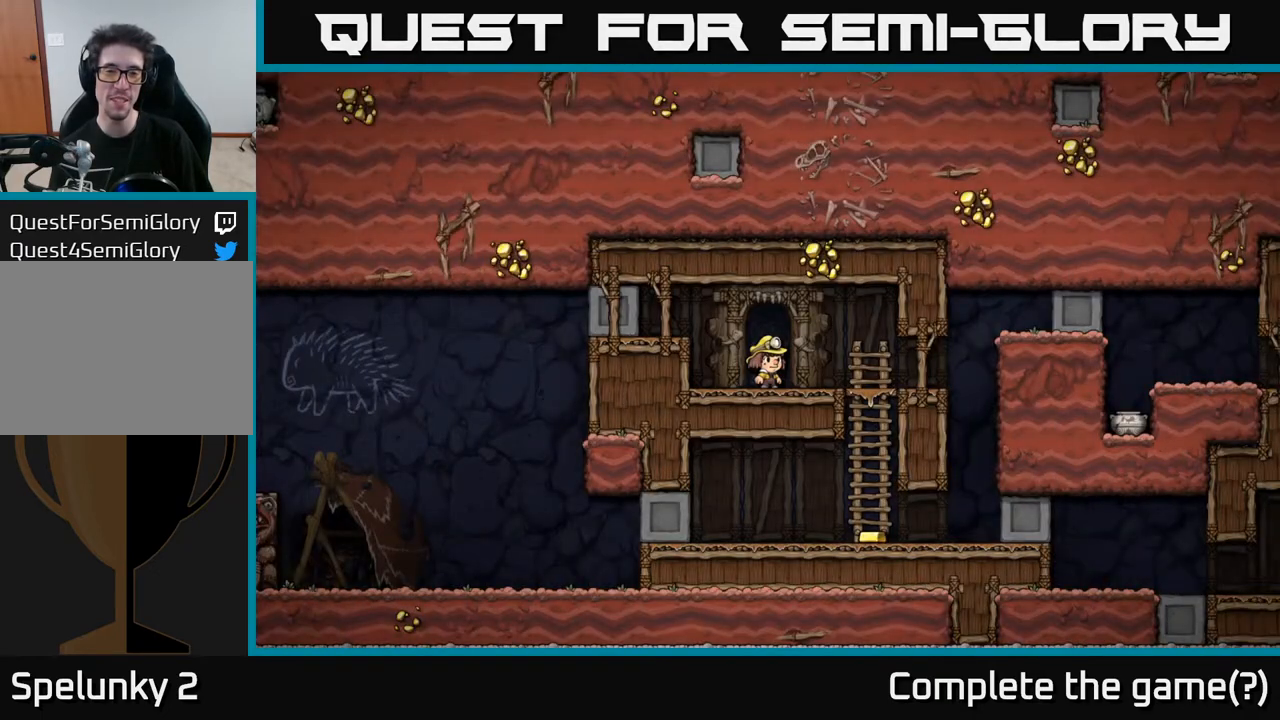
{"buttons": ["DPAD_RIGHT"], "left_stick": "center", "right_stick": "center", "events": [[233, "DPAD_RIGHT", "down"]]}
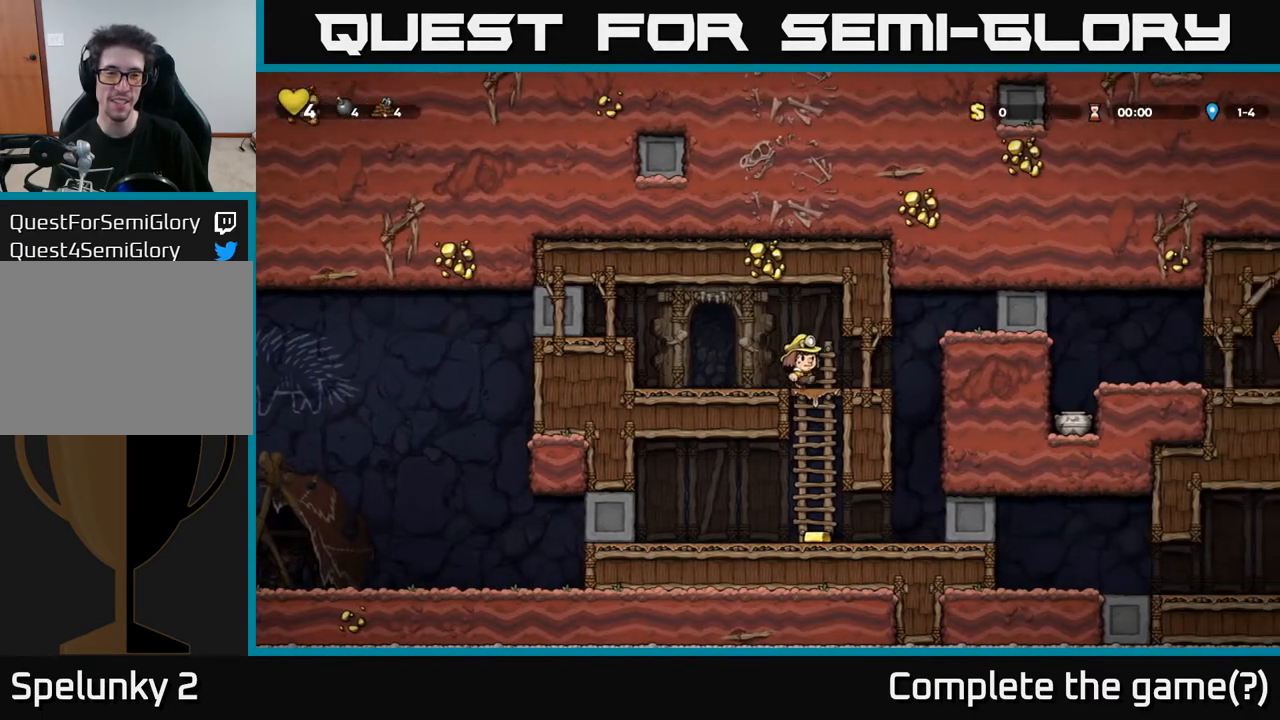
{"buttons": ["A", "DPAD_LEFT"], "left_stick": "center", "right_stick": "center", "events": [[50, "DPAD_RIGHT", "up"], [100, "DPAD_LEFT", "down"], [417, "A", "down"]]}
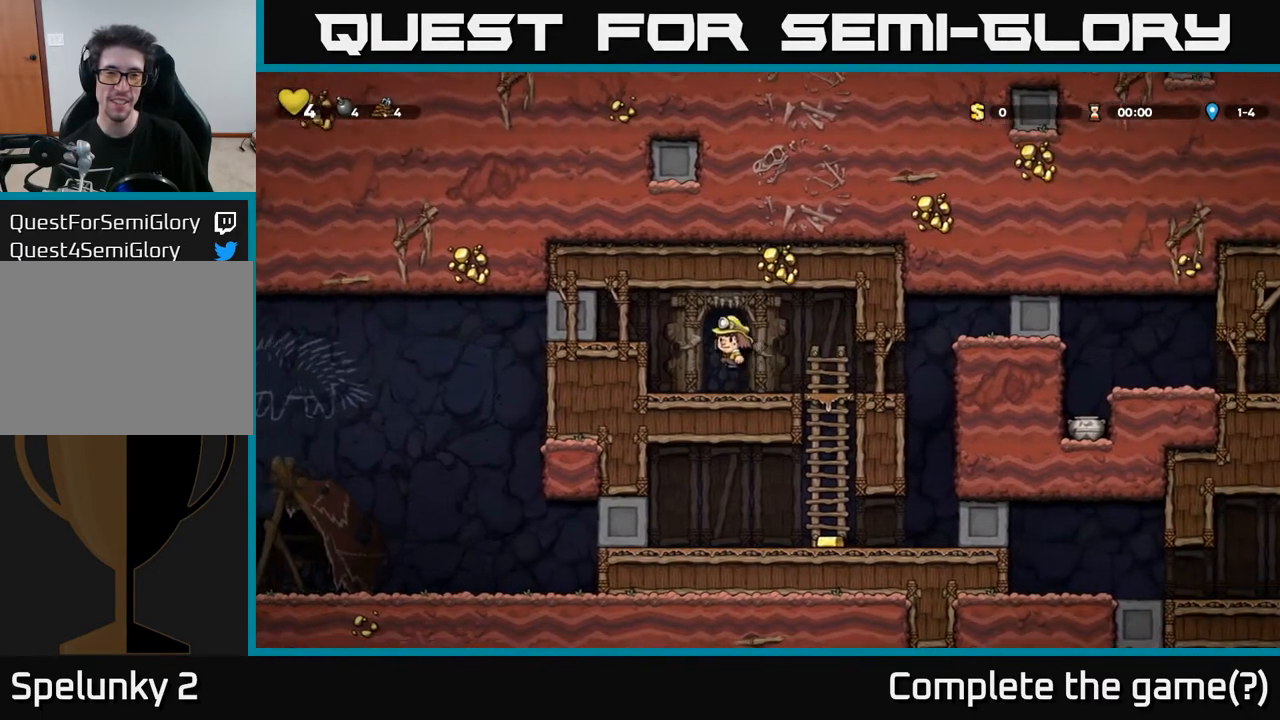
{"buttons": ["DPAD_LEFT"], "left_stick": "center", "right_stick": "center", "events": [[67, "A", "up"]]}
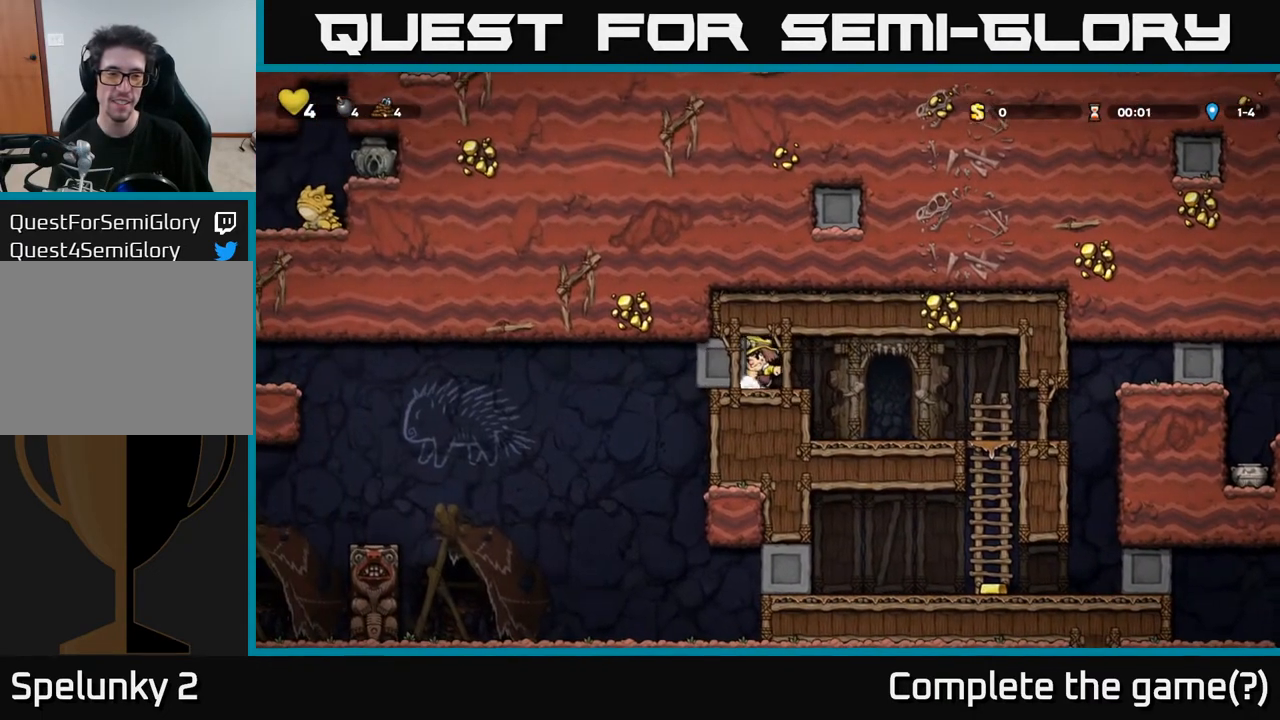
{"buttons": ["DPAD_LEFT"], "left_stick": "center", "right_stick": "center", "events": []}
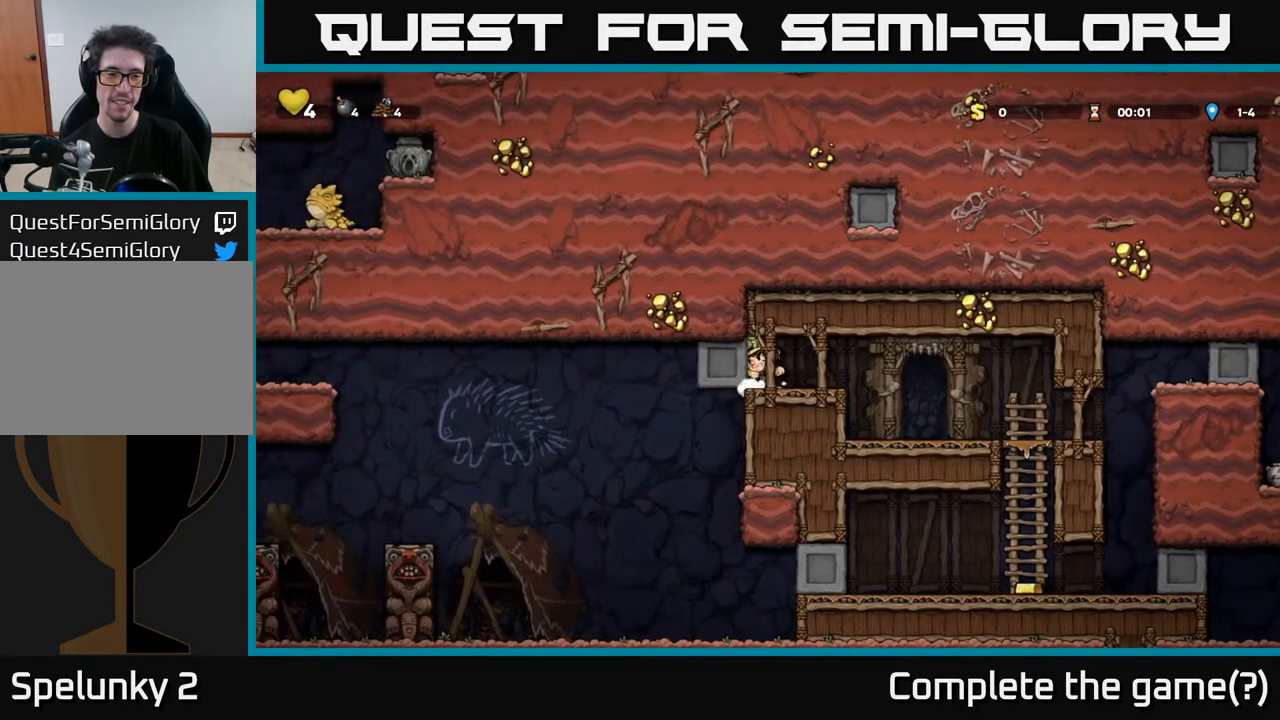
{"buttons": [], "left_stick": "center", "right_stick": "center", "events": [[200, "DPAD_LEFT", "up"]]}
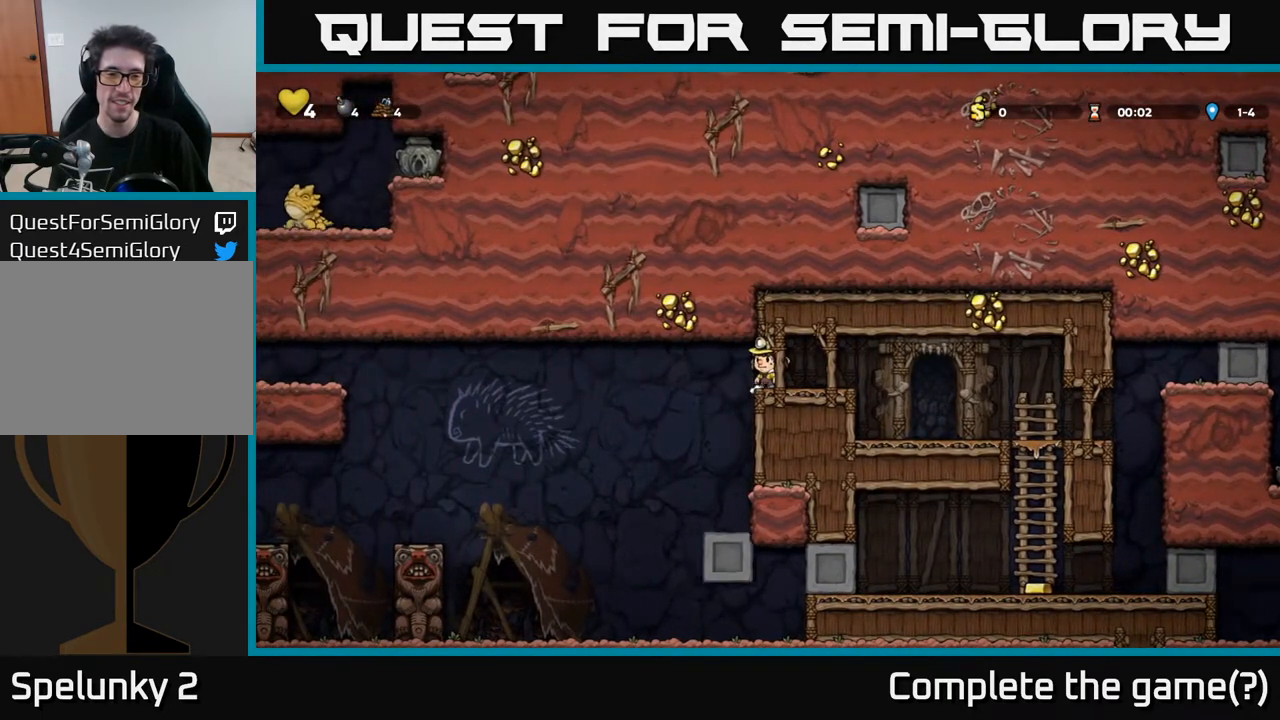
{"buttons": ["DPAD_RIGHT"], "left_stick": "center", "right_stick": "center", "events": [[17, "DPAD_RIGHT", "down"]]}
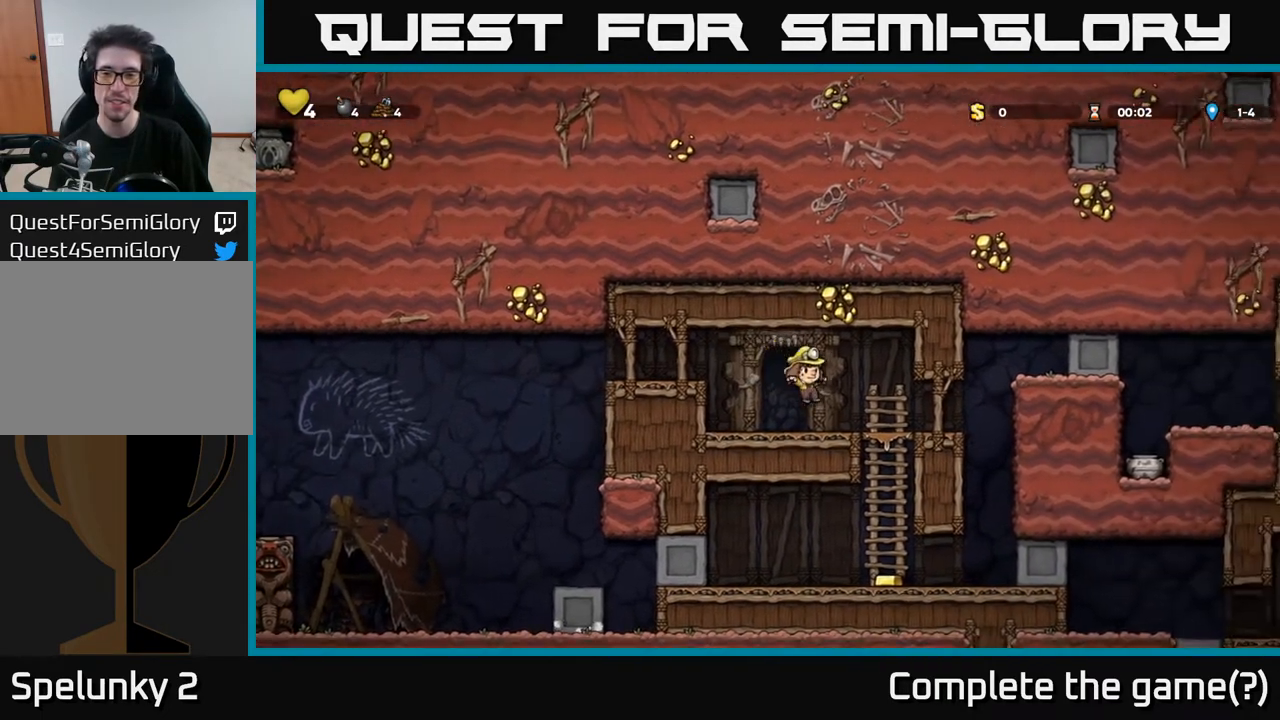
{"buttons": ["A", "DPAD_RIGHT"], "left_stick": "center", "right_stick": "center", "events": [[350, "A", "down"]]}
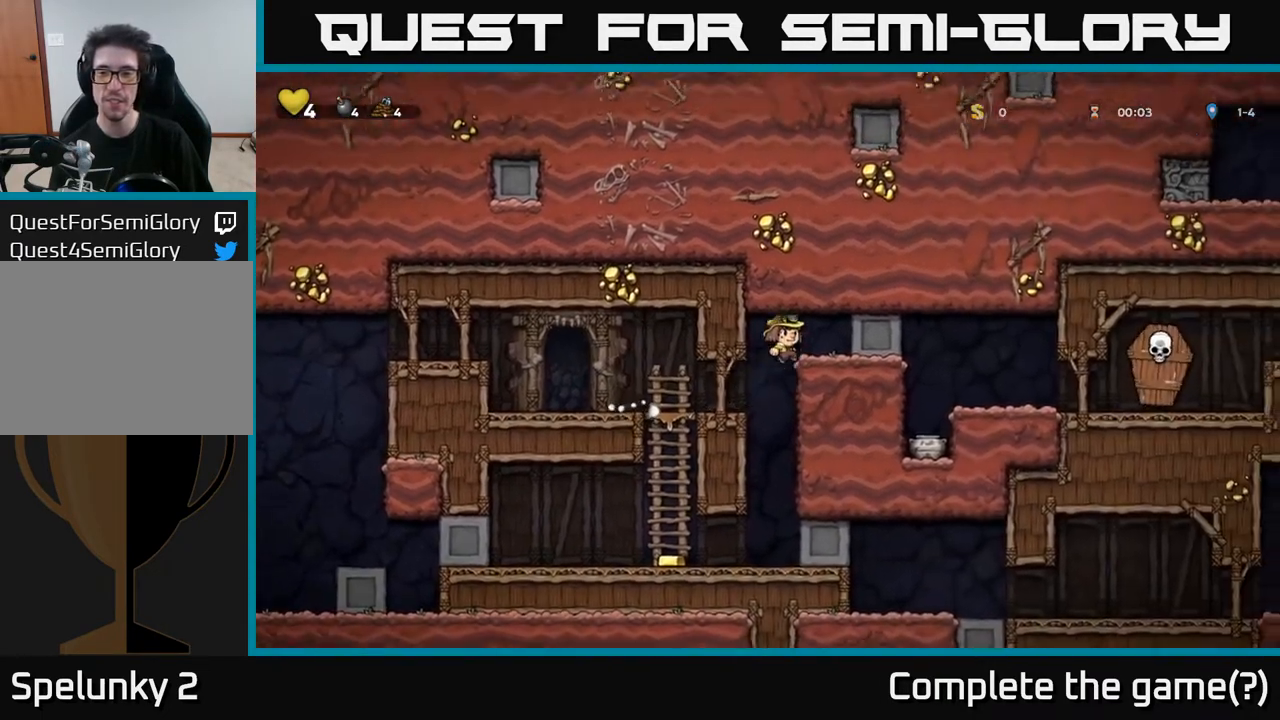
{"buttons": ["DPAD_RIGHT"], "left_stick": "center", "right_stick": "center", "events": [[83, "A", "up"]]}
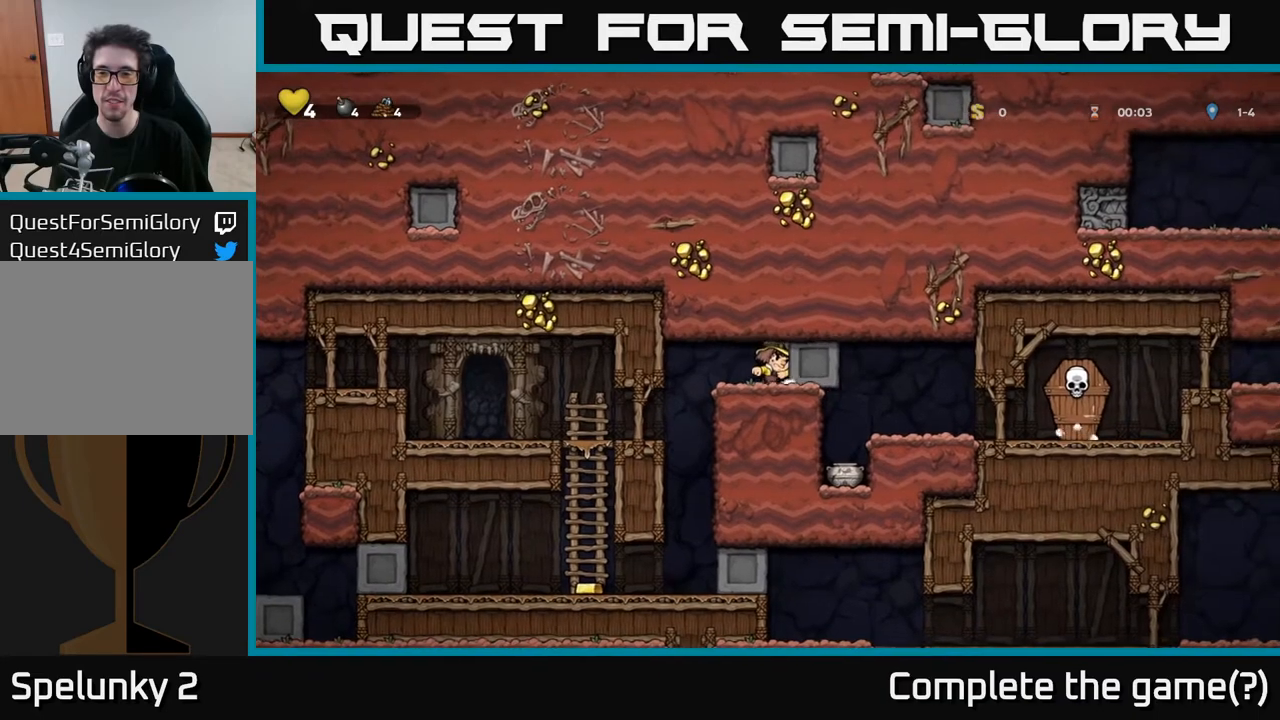
{"buttons": ["DPAD_RIGHT"], "left_stick": "center", "right_stick": "center", "events": []}